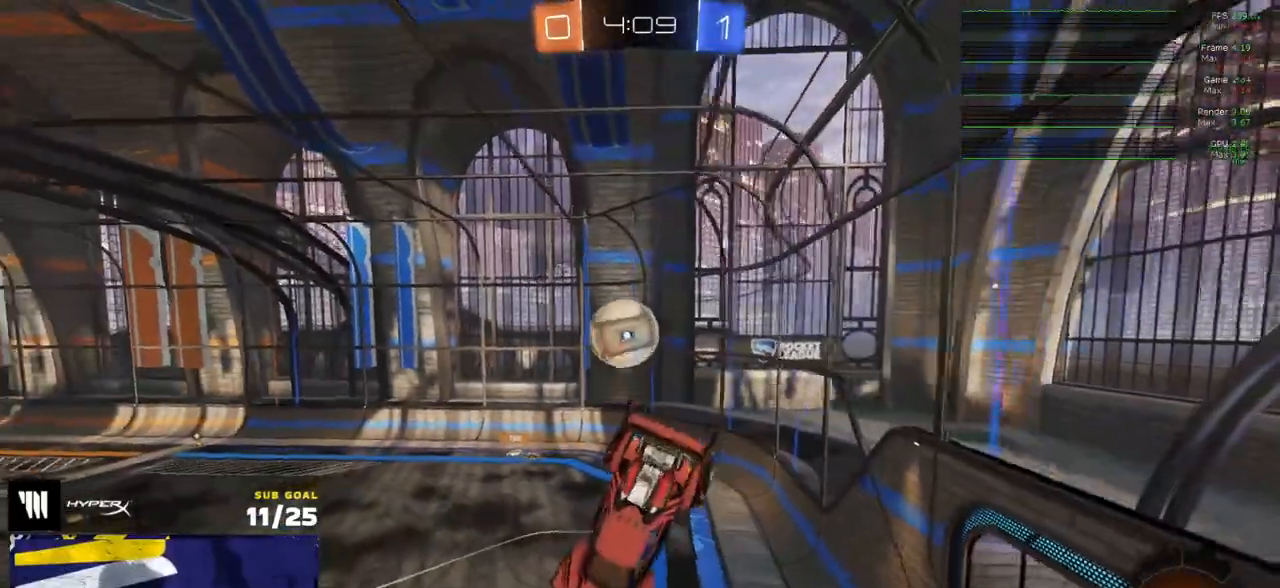
Gameplay with a controller (Xbox layout); each line is a JSON object with the inputs held at the frame after it. "events" lists button and stick changes between this image and that frame as [ms after this image, input, new state], when the widget could be followed in between. Not read: SELECT.
{"buttons": ["R2"], "left_stick": "right", "right_stick": "center", "events": [[133, "L3", "up"], [150, "left_stick", "down-right"], [217, "R2", "down"], [217, "left_stick", "right"]]}
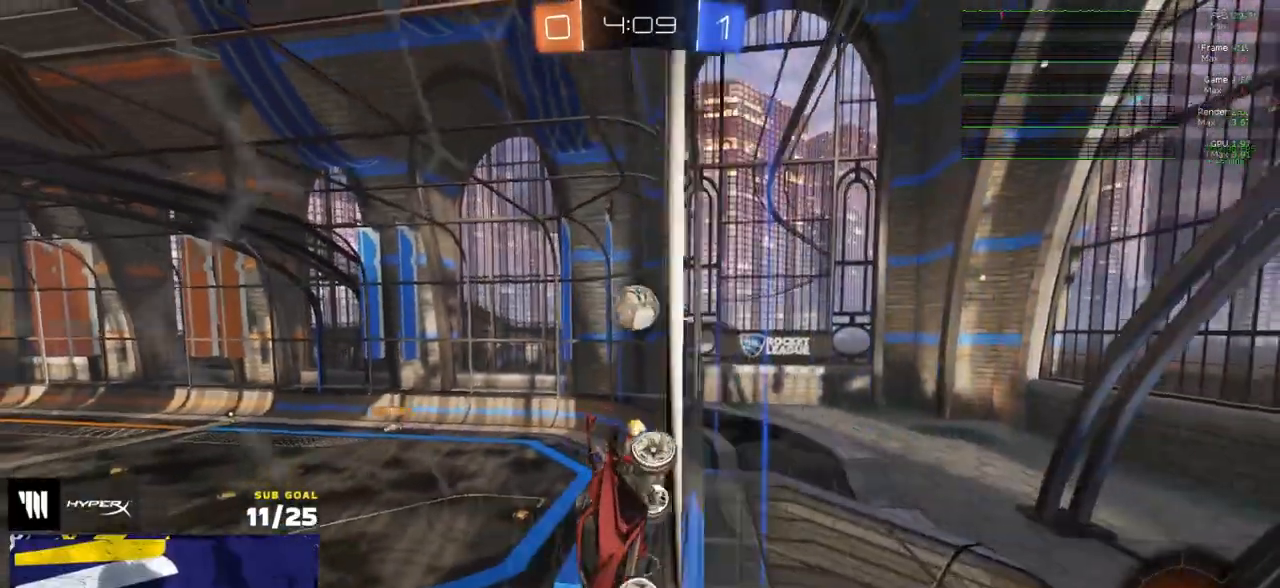
{"buttons": ["R1"], "left_stick": "down-right", "right_stick": "center", "events": [[100, "R2", "up"], [133, "A", "down"], [183, "left_stick", "down-right"], [300, "A", "up"], [483, "R1", "down"]]}
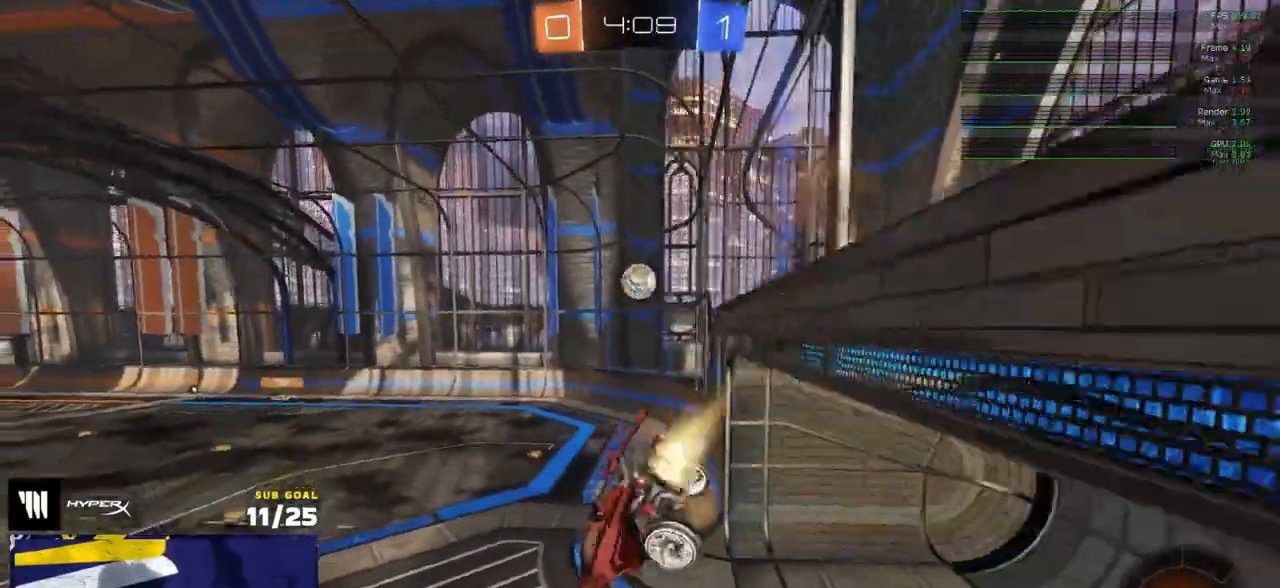
{"buttons": ["R1"], "left_stick": "up", "right_stick": "center", "events": [[50, "left_stick", "down"], [100, "L3", "down"], [183, "left_stick", "down-left"], [217, "L3", "up"], [267, "R1", "up"], [333, "R2", "down"], [350, "left_stick", "up-left"], [383, "R1", "down"], [400, "R2", "up"], [400, "left_stick", "up"], [417, "A", "down"], [483, "A", "up"]]}
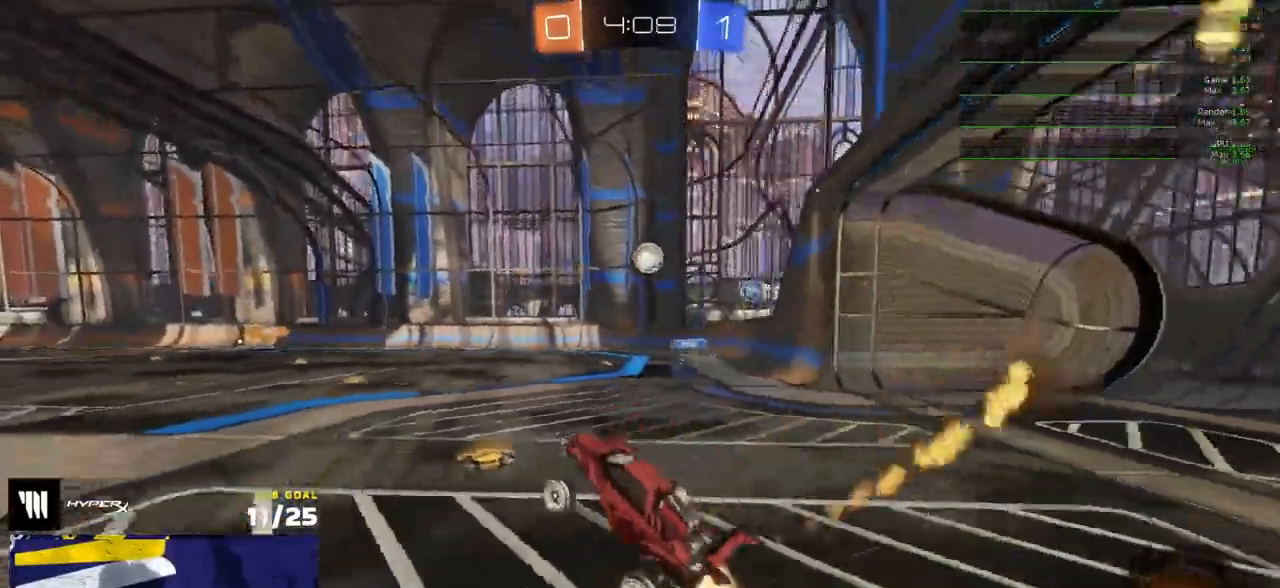
{"buttons": ["L3"], "left_stick": "down", "right_stick": "center", "events": [[50, "left_stick", "right"], [150, "A", "down"], [150, "L3", "down"], [200, "A", "up"], [200, "left_stick", "up"], [267, "A", "down"], [350, "A", "up"], [383, "left_stick", "down"], [450, "R1", "up"]]}
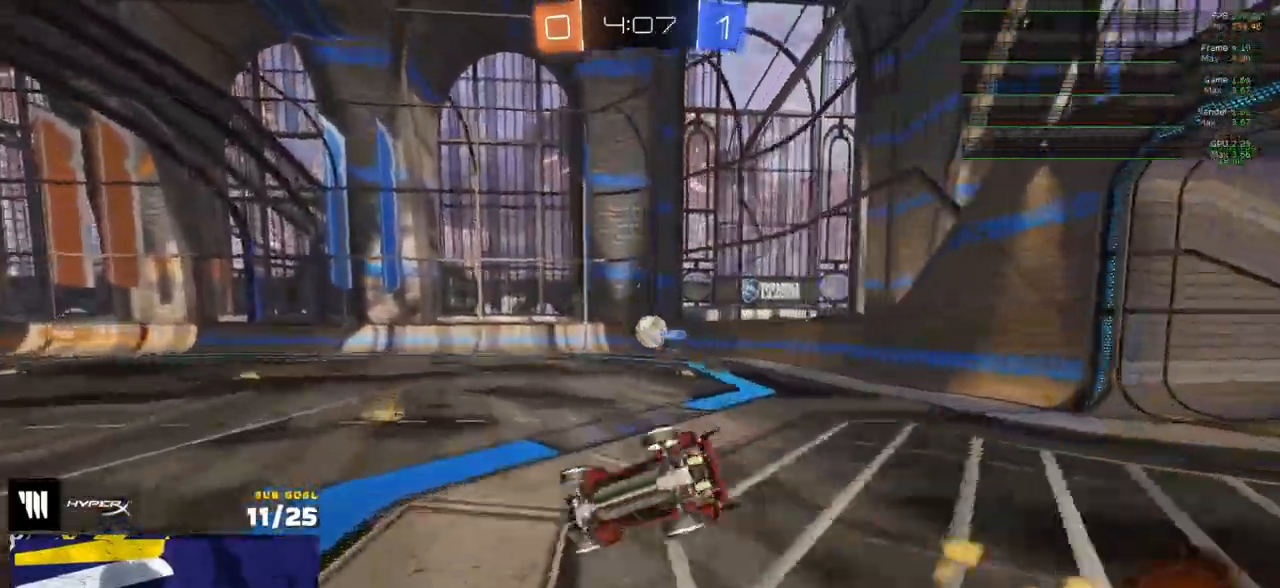
{"buttons": ["L3"], "left_stick": "down-right", "right_stick": "center", "events": [[150, "left_stick", "down-right"], [217, "R1", "down"], [333, "R1", "up"], [383, "R1", "down"], [483, "R1", "up"]]}
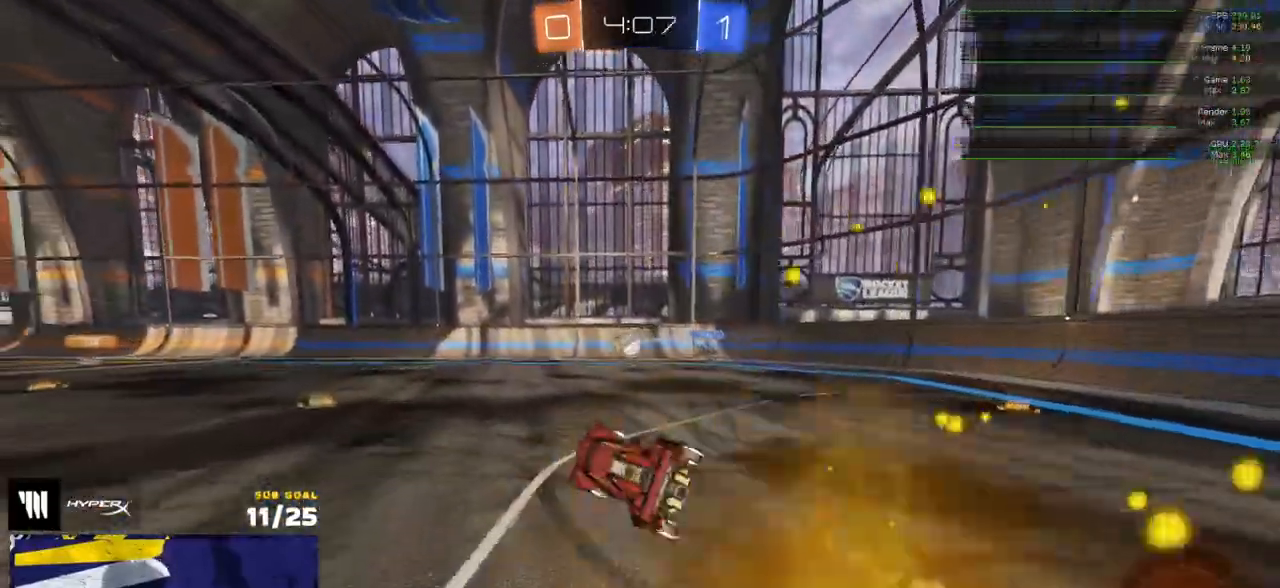
{"buttons": ["R2"], "left_stick": "left", "right_stick": "center", "events": [[33, "L3", "up"], [33, "R2", "down"], [50, "left_stick", "down-left"], [117, "left_stick", "left"], [150, "Y", "down"], [200, "Y", "up"]]}
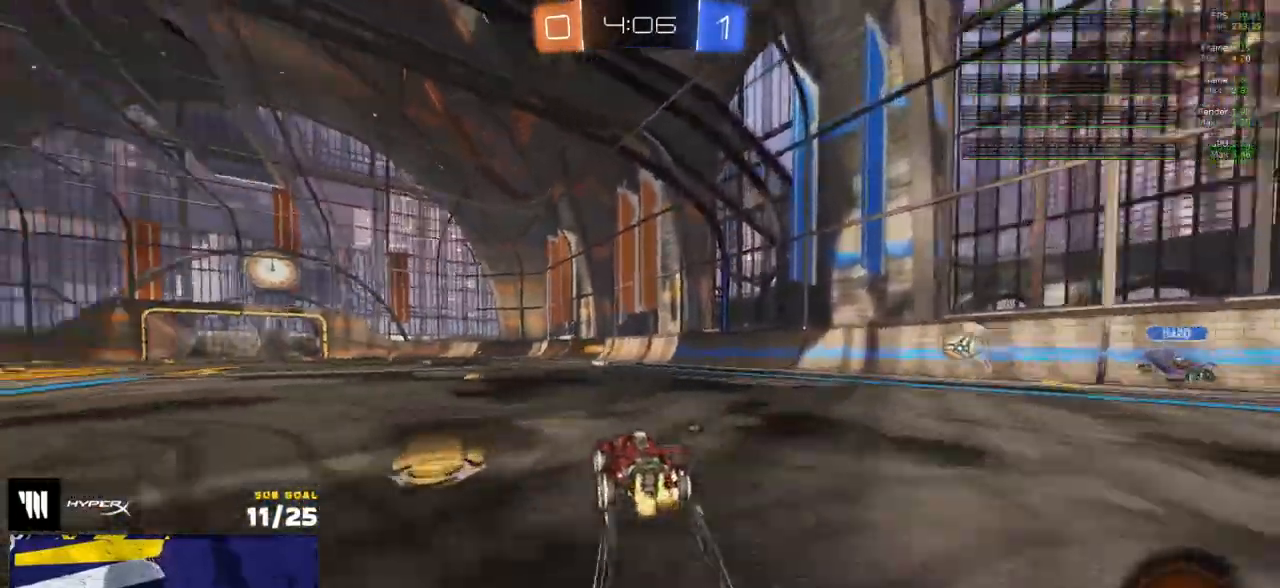
{"buttons": ["R2"], "left_stick": "left", "right_stick": "center", "events": [[67, "Y", "down"], [150, "Y", "up"], [200, "left_stick", "center"], [417, "left_stick", "left"]]}
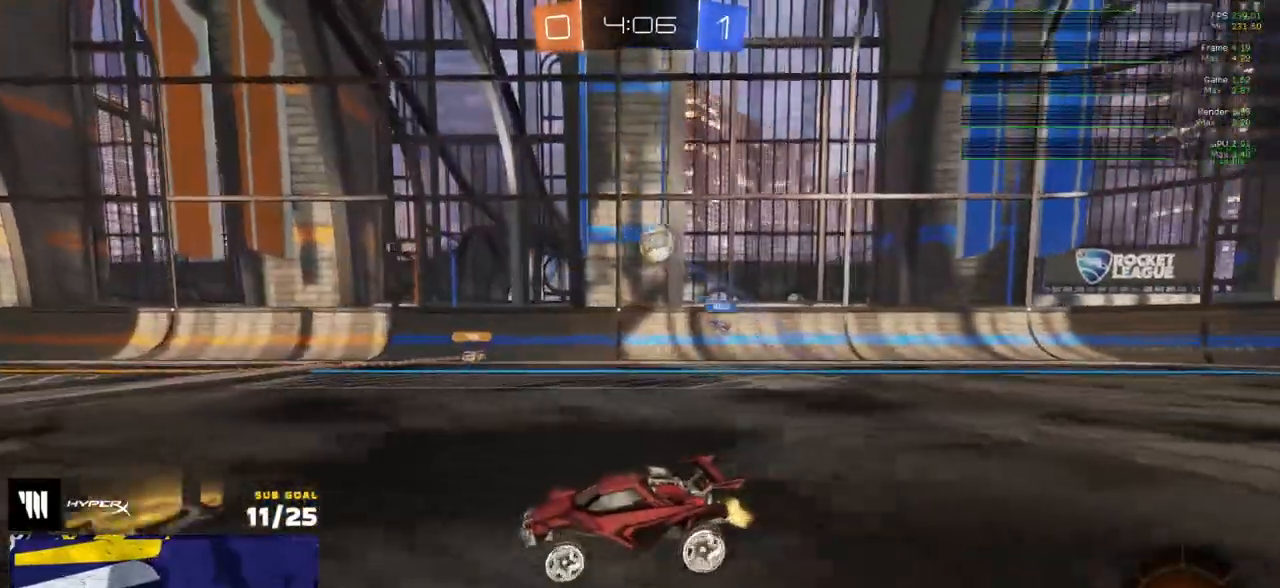
{"buttons": ["R2"], "left_stick": "center", "right_stick": "center", "events": [[117, "left_stick", "right"], [317, "left_stick", "center"]]}
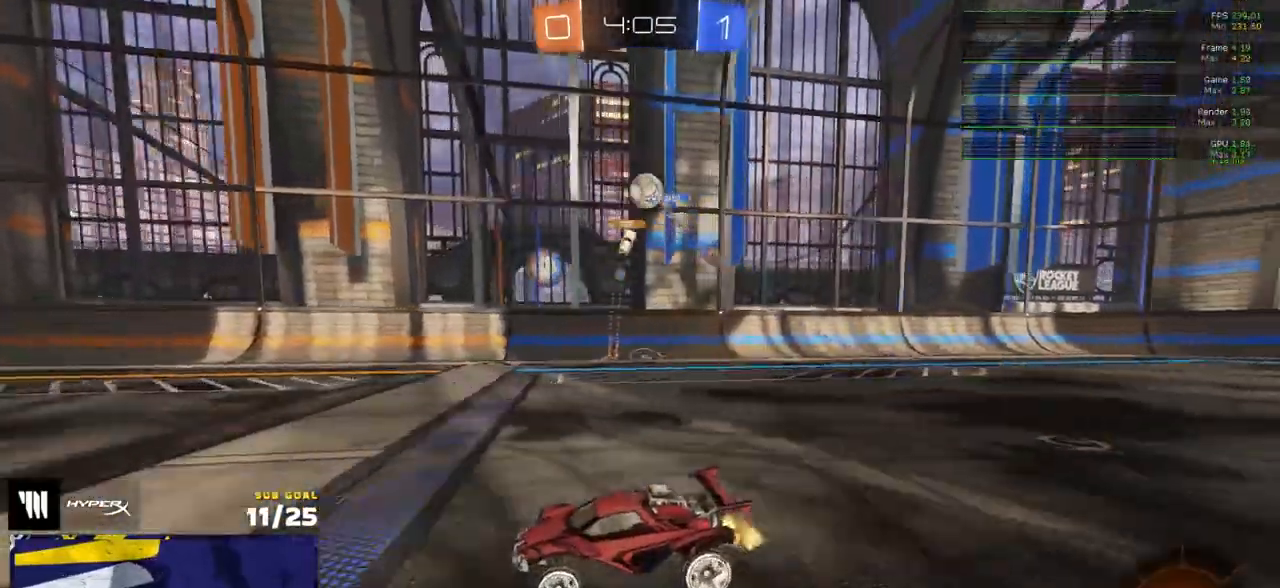
{"buttons": ["R2"], "left_stick": "right", "right_stick": "center", "events": [[17, "R1", "down"], [150, "R1", "up"], [367, "left_stick", "right"]]}
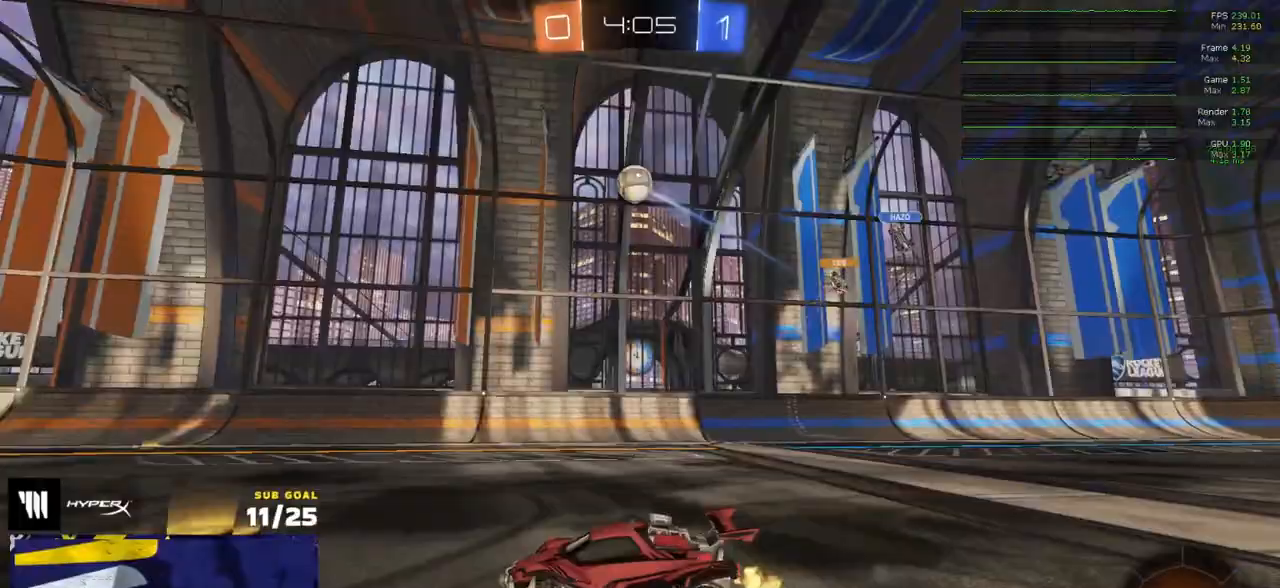
{"buttons": ["R1", "R2", "L3"], "left_stick": "down-right", "right_stick": "center", "events": [[50, "left_stick", "left"], [83, "A", "down"], [100, "L3", "down"], [100, "R2", "up"], [133, "A", "up"], [133, "left_stick", "up-right"], [150, "R2", "down"], [167, "A", "down"], [233, "left_stick", "down-left"], [250, "A", "up"], [317, "Y", "down"], [350, "R1", "down"], [383, "Y", "up"], [417, "left_stick", "down-right"]]}
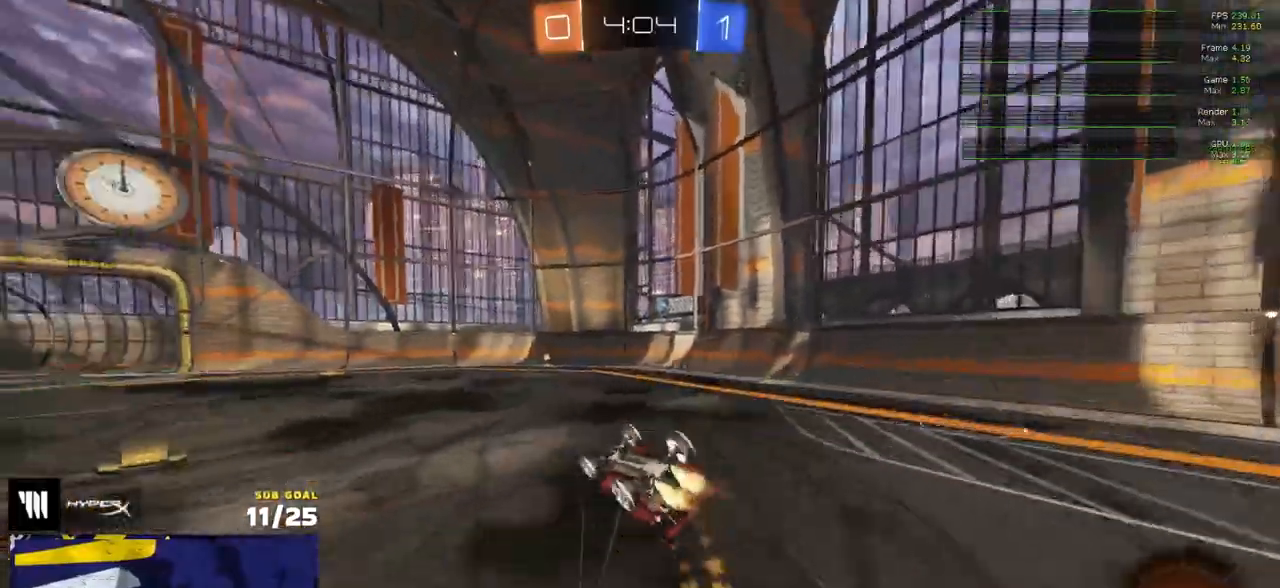
{"buttons": ["R2"], "left_stick": "center", "right_stick": "center", "events": [[67, "R1", "up"], [200, "R3", "down"], [333, "L3", "up"], [383, "left_stick", "center"], [400, "R3", "up"]]}
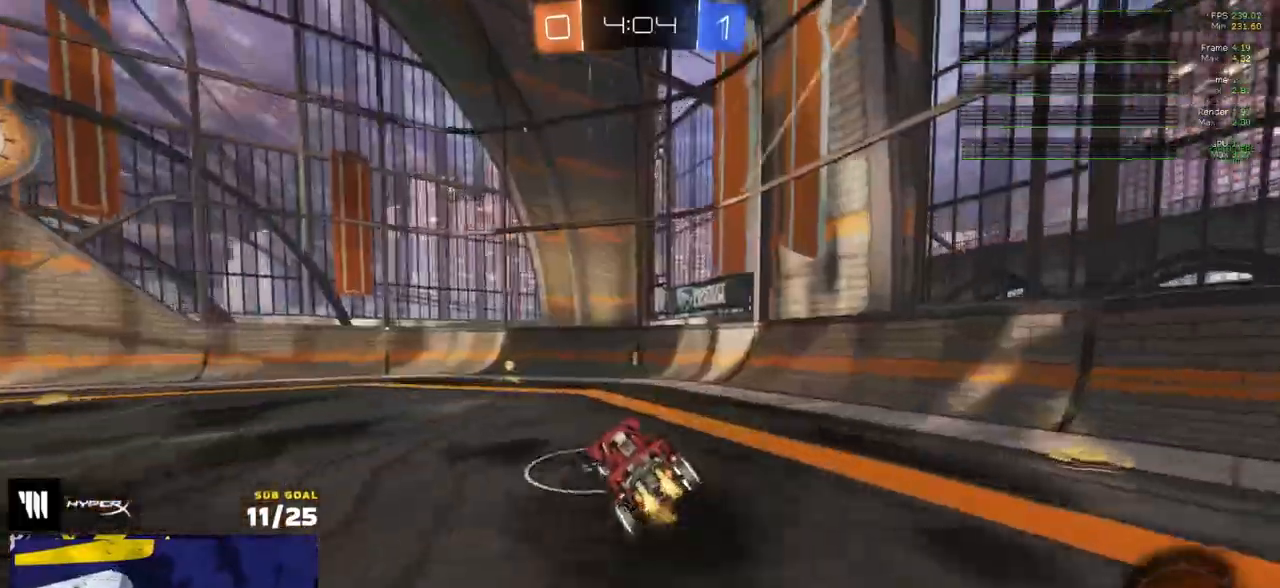
{"buttons": ["R2"], "left_stick": "left", "right_stick": "center", "events": [[50, "Y", "down"], [100, "left_stick", "left"], [150, "Y", "up"], [217, "X", "down"], [400, "X", "up"]]}
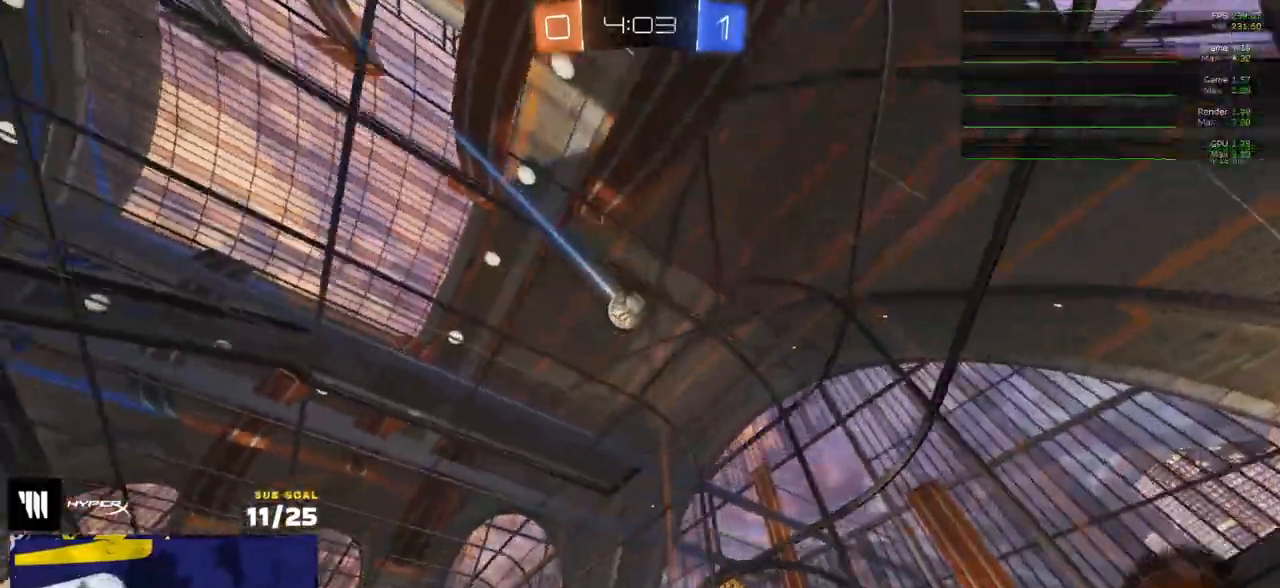
{"buttons": ["A"], "left_stick": "down-left", "right_stick": "center", "events": [[267, "R2", "up"], [450, "A", "down"], [483, "left_stick", "down-left"]]}
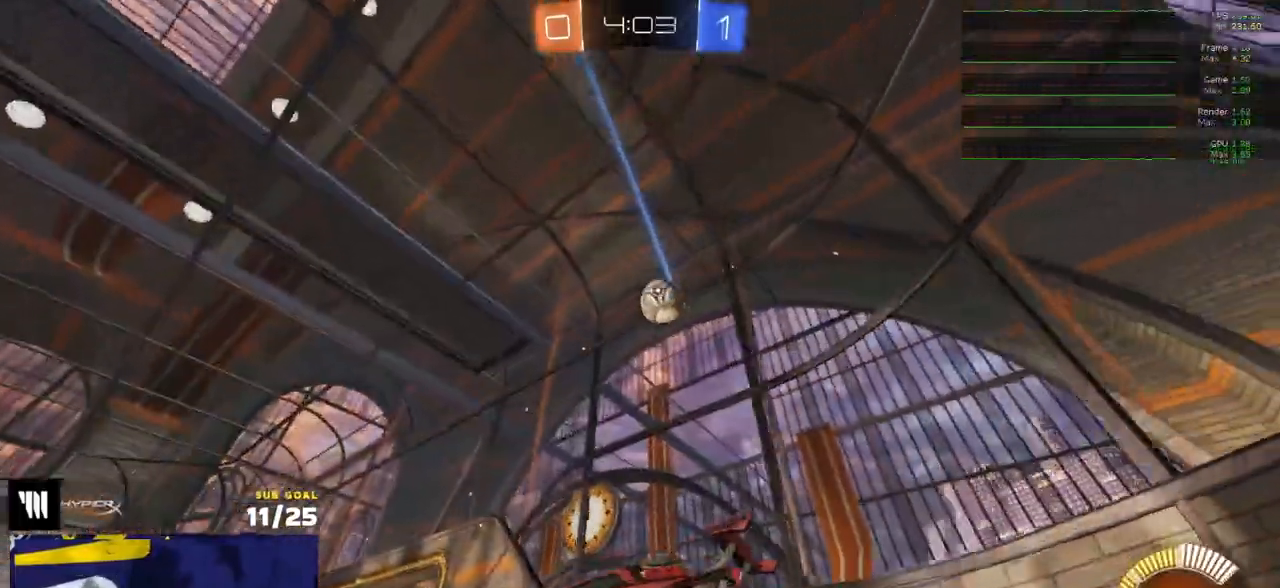
{"buttons": ["Y", "R1", "L3"], "left_stick": "left", "right_stick": "center", "events": [[150, "A", "up"], [167, "R1", "down"], [217, "A", "down"], [283, "L3", "down"], [283, "left_stick", "down-right"], [300, "R1", "up"], [367, "A", "up"], [383, "left_stick", "down-left"], [450, "R1", "down"], [450, "Y", "down"], [467, "left_stick", "left"]]}
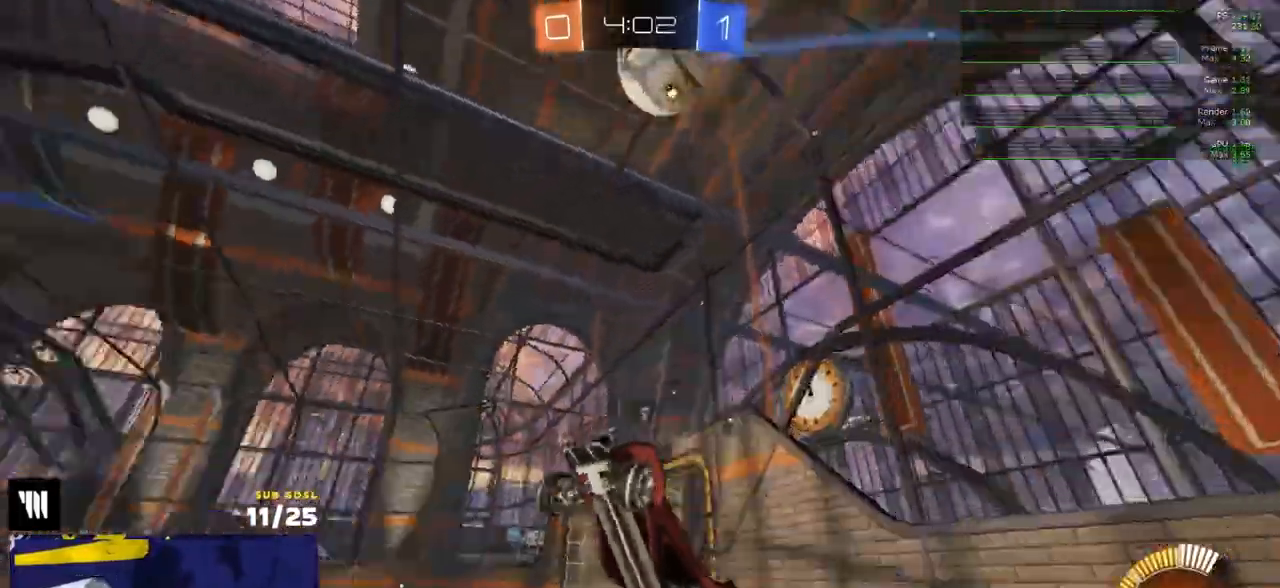
{"buttons": ["R1"], "left_stick": "up-right", "right_stick": "center", "events": [[33, "Y", "up"], [133, "left_stick", "down-left"], [217, "R1", "up"], [250, "L3", "up"], [333, "left_stick", "up-left"], [433, "R1", "down"], [433, "left_stick", "up-right"]]}
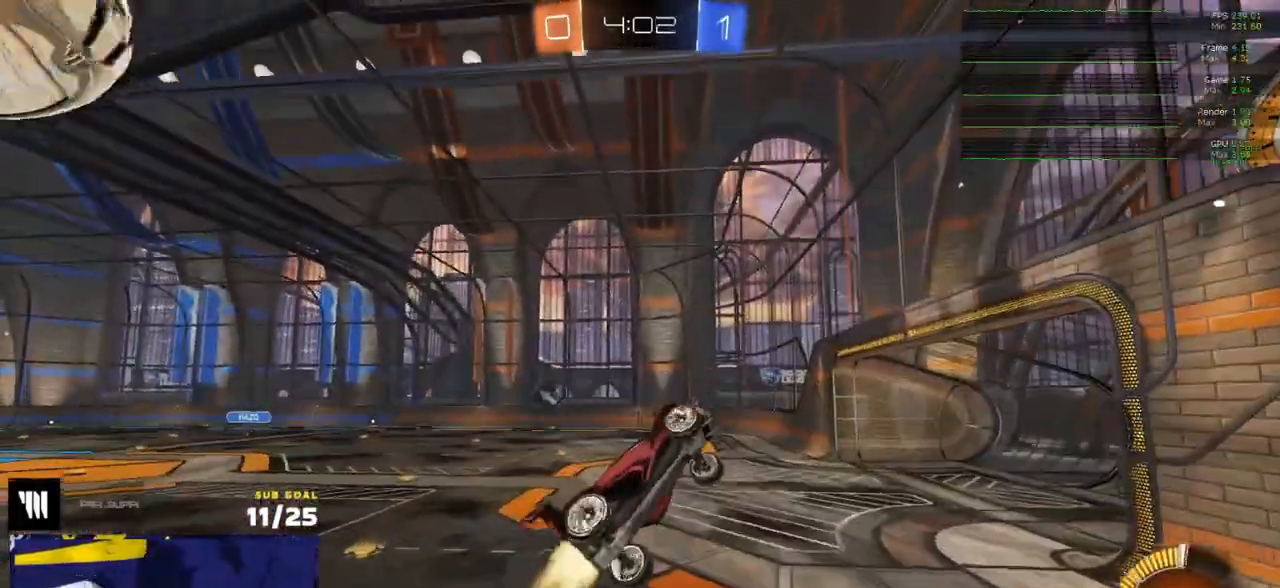
{"buttons": ["R1"], "left_stick": "down", "right_stick": "center", "events": [[67, "Y", "down"], [100, "L3", "down"], [117, "left_stick", "right"], [133, "Y", "up"], [283, "left_stick", "down-right"], [333, "R1", "up"], [350, "R1", "down"], [483, "left_stick", "down"], [500, "L3", "up"]]}
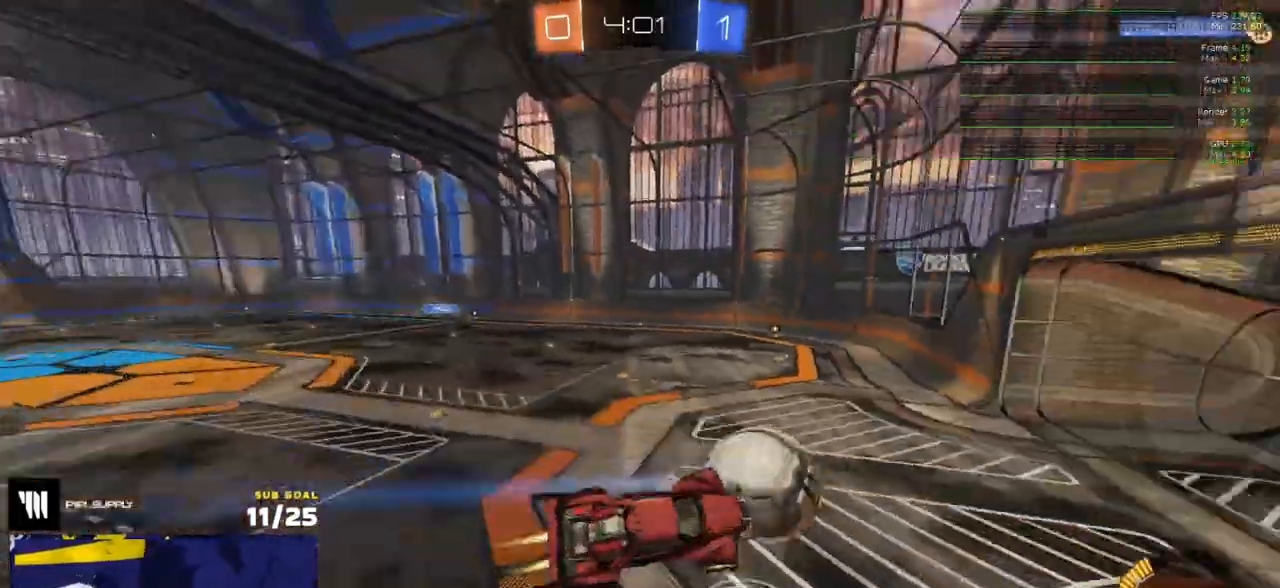
{"buttons": ["R1", "L3"], "left_stick": "down-right", "right_stick": "center", "events": [[67, "R1", "up"], [83, "R1", "down"], [100, "L3", "down"], [100, "left_stick", "right"], [150, "left_stick", "down-right"], [167, "R1", "up"], [267, "L3", "up"], [350, "L3", "down"], [417, "R1", "down"]]}
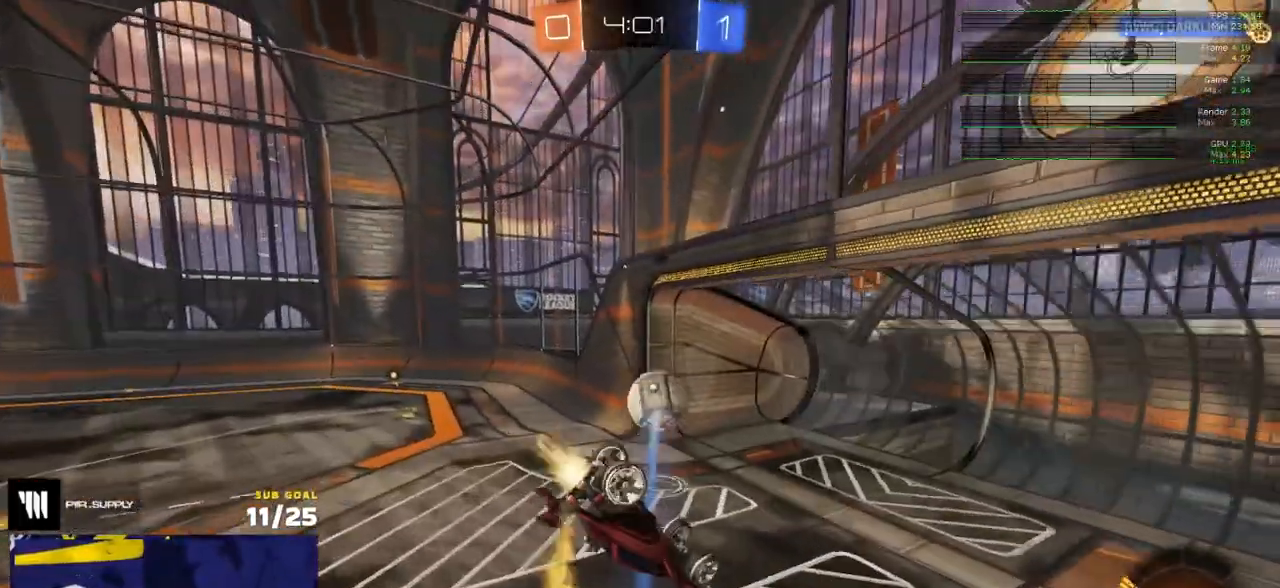
{"buttons": ["R1"], "left_stick": "down", "right_stick": "center", "events": [[200, "left_stick", "center"], [300, "left_stick", "down-right"], [400, "left_stick", "down"], [433, "L3", "up"]]}
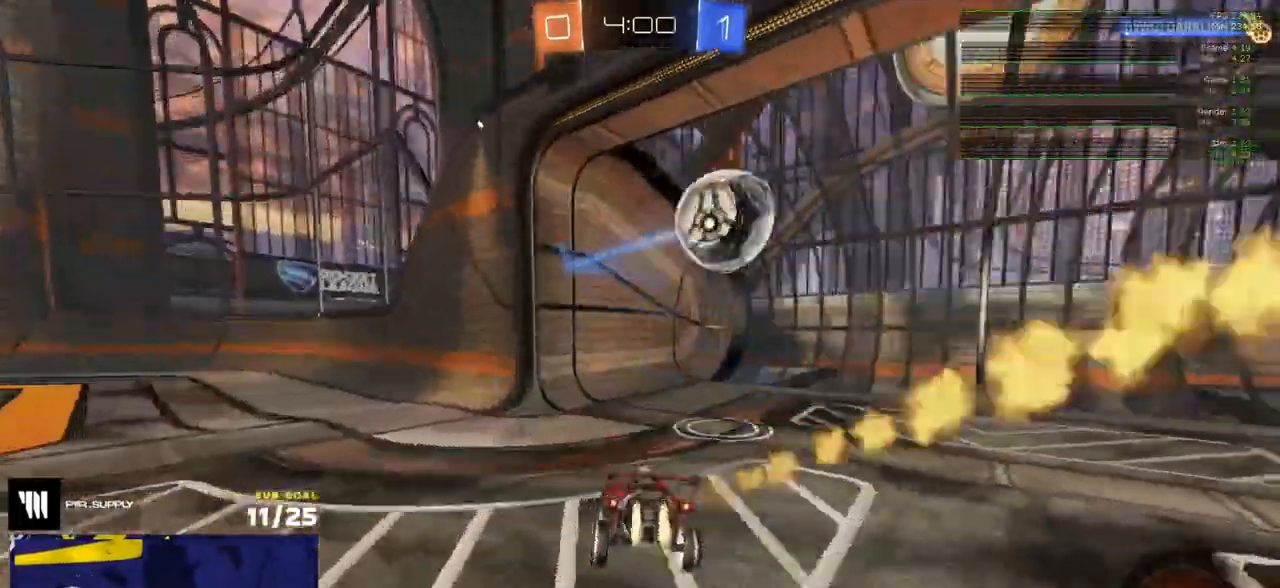
{"buttons": ["Y", "R2"], "left_stick": "center", "right_stick": "center", "events": [[117, "left_stick", "right"], [400, "left_stick", "center"], [417, "R2", "down"], [433, "R1", "up"], [500, "Y", "down"]]}
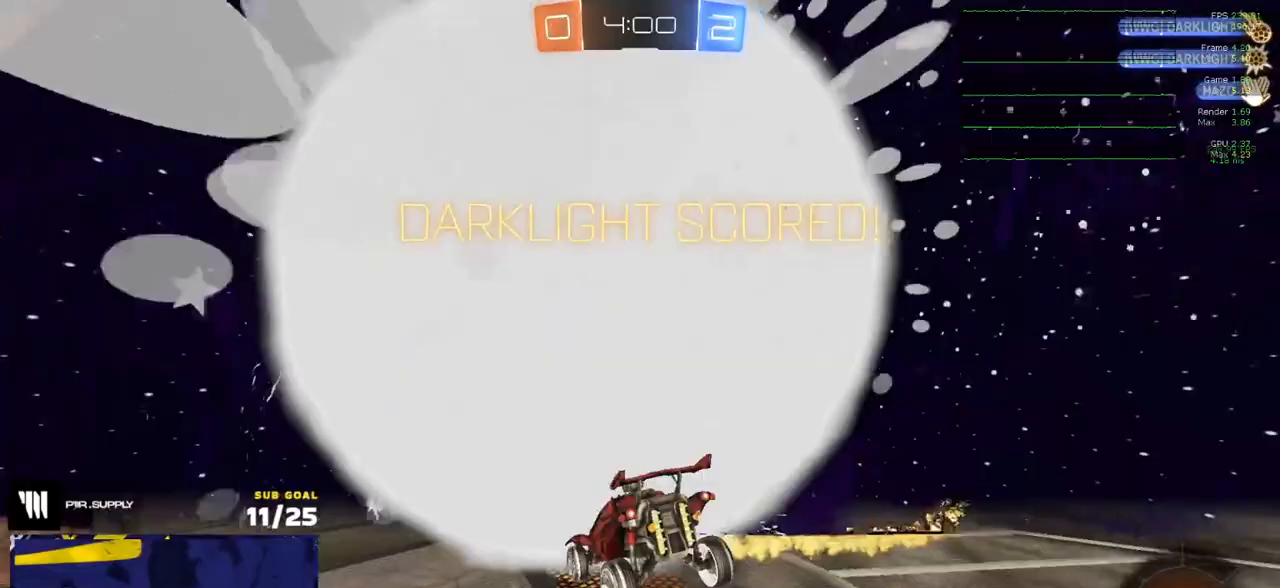
{"buttons": ["X", "R2"], "left_stick": "right", "right_stick": "center", "events": [[100, "Y", "up"], [133, "R2", "up"], [183, "X", "down"], [200, "left_stick", "right"], [400, "R2", "down"]]}
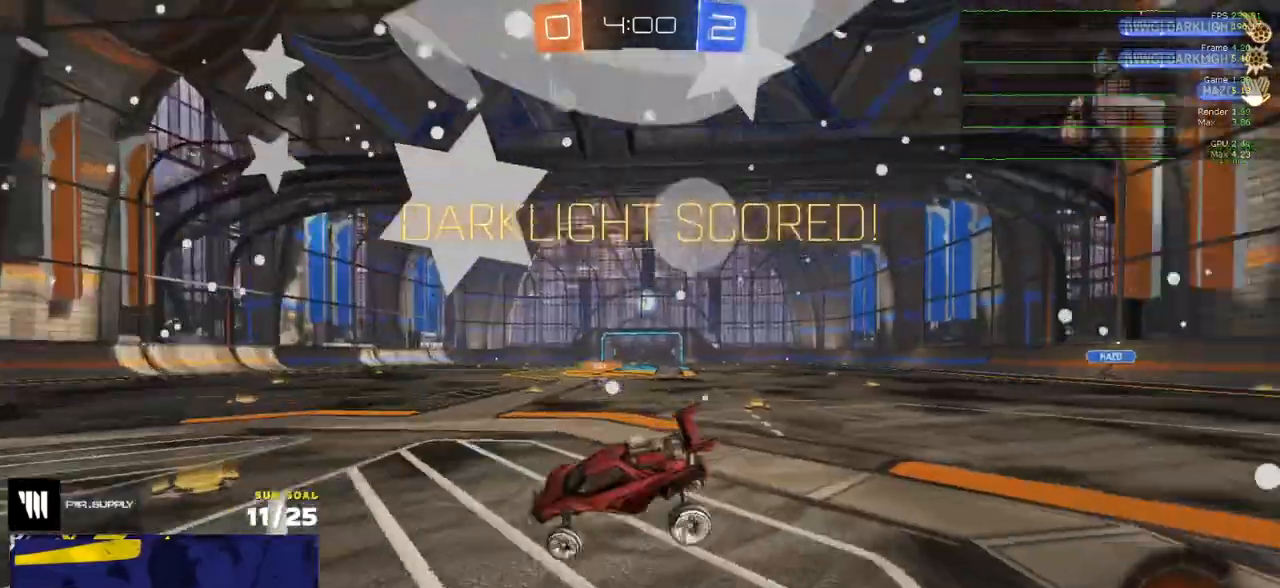
{"buttons": ["X", "L1", "R2"], "left_stick": "up-right", "right_stick": "center", "events": [[50, "left_stick", "left"], [67, "L1", "down"], [167, "L1", "up"], [167, "left_stick", "center"], [250, "left_stick", "right"], [317, "X", "up"], [400, "X", "down"], [400, "left_stick", "center"], [450, "L1", "down"], [467, "left_stick", "up-right"]]}
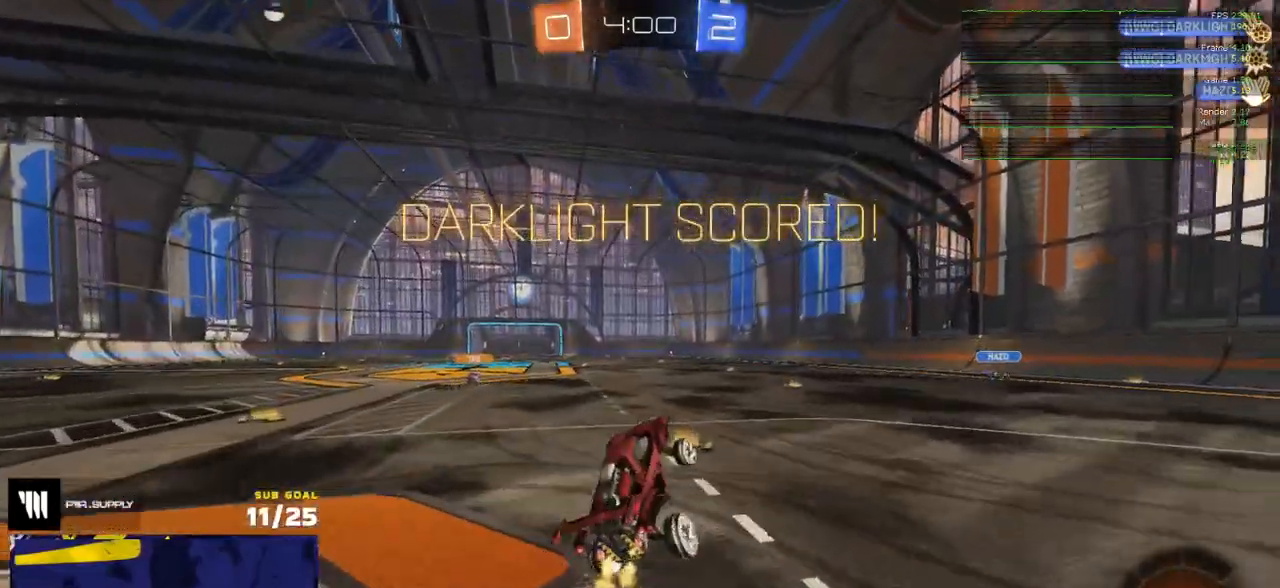
{"buttons": ["L1", "R2"], "left_stick": "left", "right_stick": "center", "events": [[17, "X", "up"], [67, "X", "down"], [217, "A", "down"], [217, "L1", "up"], [250, "left_stick", "up-left"], [283, "X", "up"], [300, "A", "up"], [317, "left_stick", "left"], [350, "A", "down"], [350, "X", "down"], [417, "L1", "down"], [433, "A", "up"], [450, "X", "up"]]}
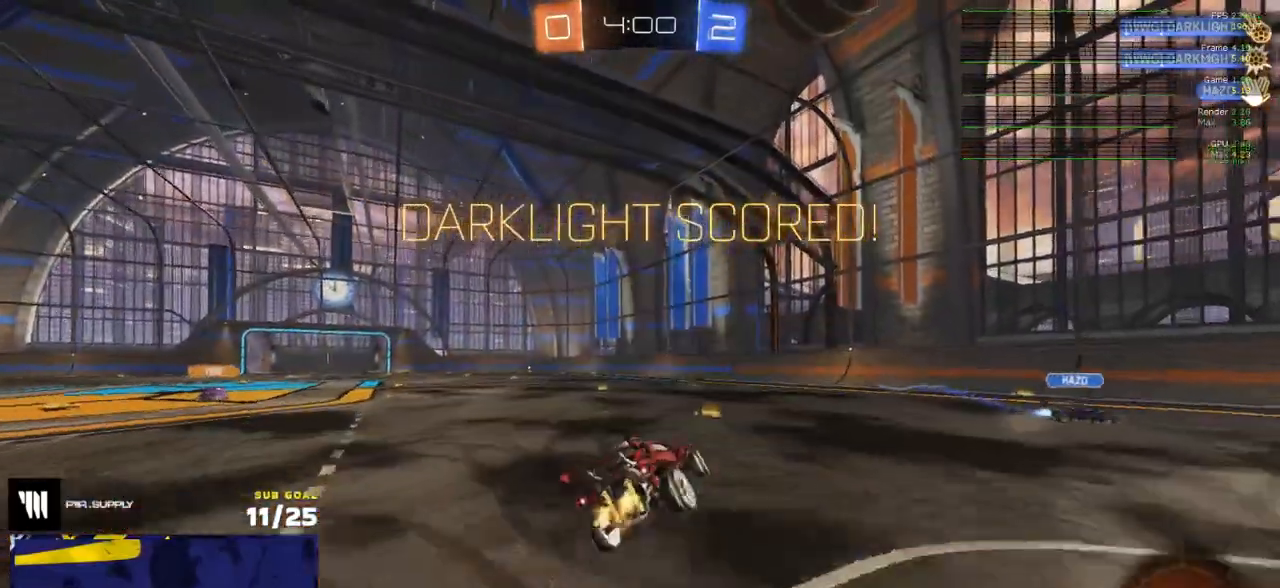
{"buttons": ["L1"], "left_stick": "right", "right_stick": "center", "events": [[67, "left_stick", "down-right"], [433, "R2", "up"], [433, "left_stick", "right"]]}
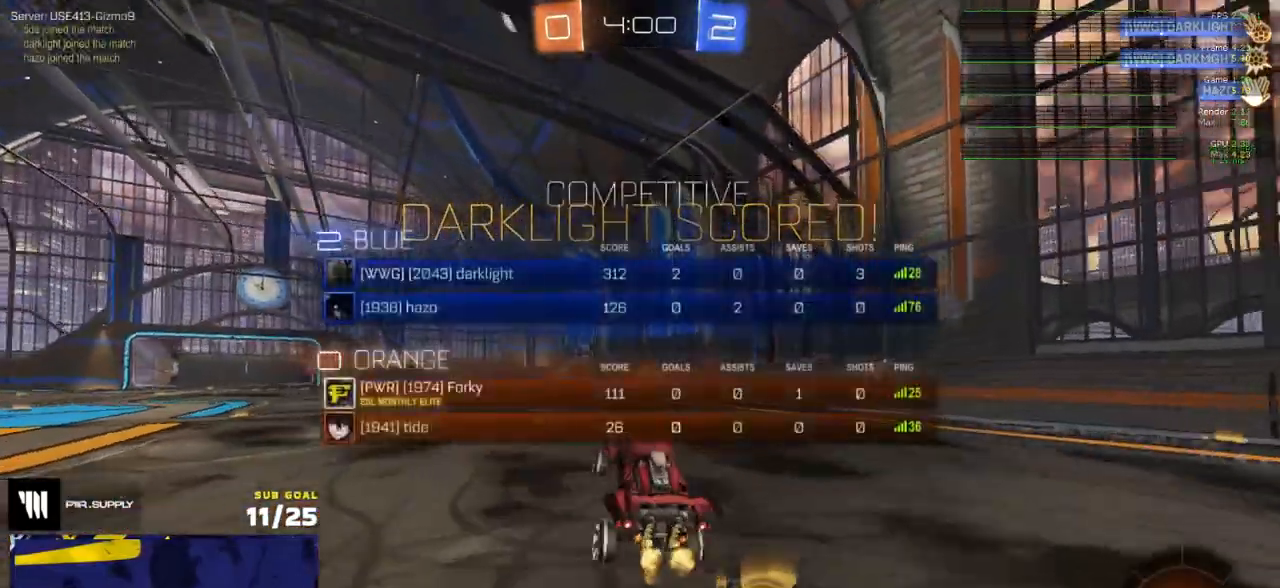
{"buttons": ["A", "R1", "R2"], "left_stick": "down-right", "right_stick": "center", "events": [[33, "L1", "up"], [33, "left_stick", "center"], [183, "left_stick", "up-left"], [200, "L1", "down"], [333, "L1", "up"], [350, "R2", "down"], [383, "A", "down"], [383, "L1", "down"], [433, "A", "up"], [450, "L1", "up"], [450, "R1", "down"], [450, "left_stick", "down-left"], [500, "A", "down"], [500, "left_stick", "down-right"]]}
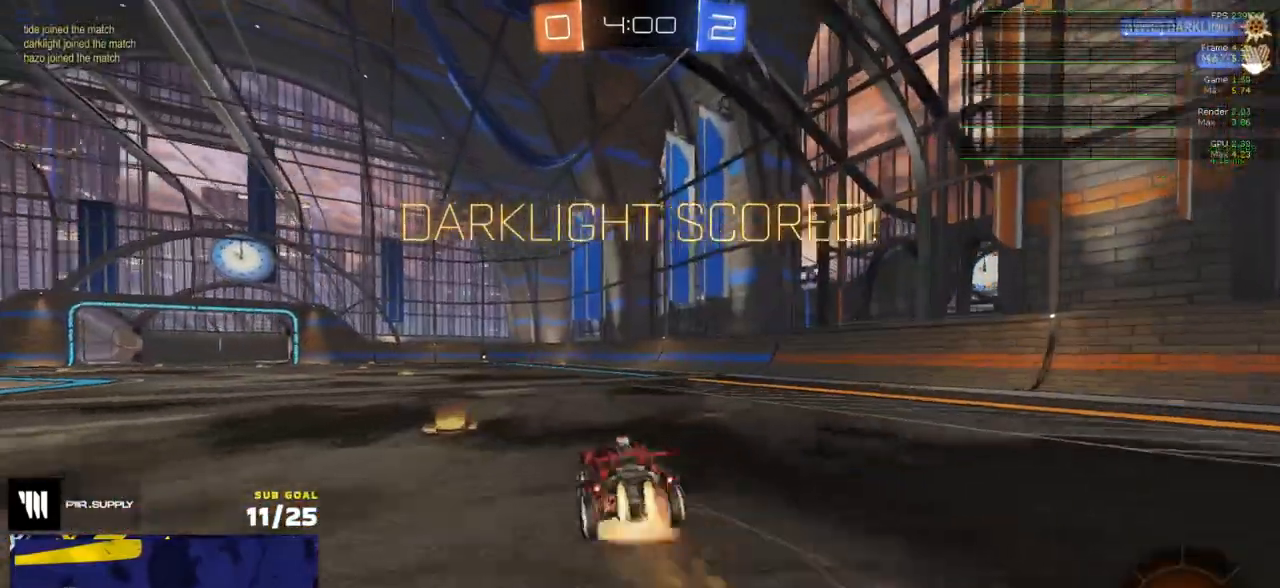
{"buttons": ["X", "L1", "R2"], "left_stick": "right", "right_stick": "center", "events": [[50, "left_stick", "right"], [83, "A", "up"], [83, "R1", "up"], [133, "L1", "down"], [317, "X", "down"]]}
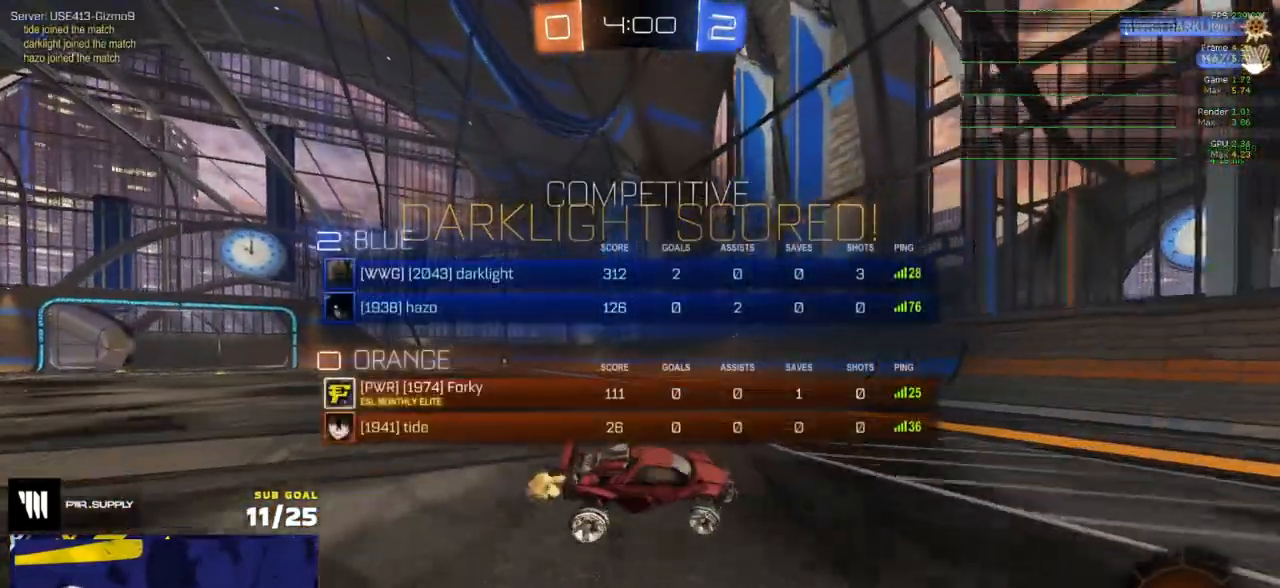
{"buttons": [], "left_stick": "center", "right_stick": "center", "events": [[17, "L1", "up"], [50, "left_stick", "up-left"], [100, "A", "down"], [100, "left_stick", "down-left"], [200, "A", "up"], [200, "X", "up"], [233, "A", "down"], [250, "X", "down"], [317, "A", "up"], [333, "X", "up"], [367, "left_stick", "center"], [433, "R2", "up"]]}
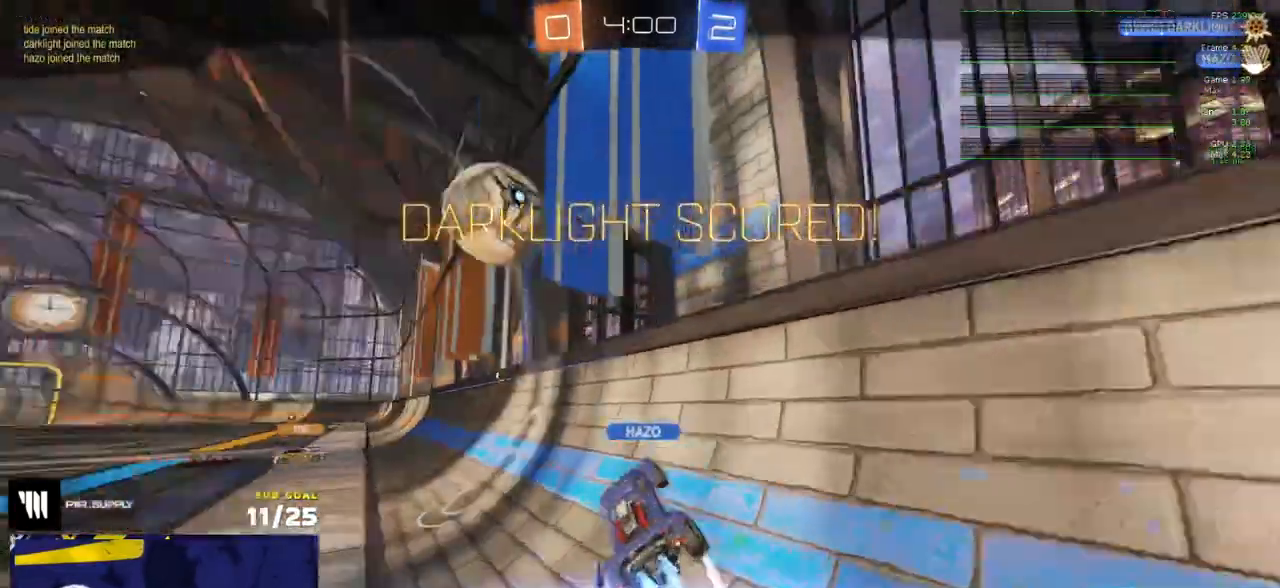
{"buttons": ["R2"], "left_stick": "center", "right_stick": "center", "events": [[150, "A", "down"], [267, "A", "up"], [317, "A", "down"], [333, "R2", "down"], [417, "A", "up"]]}
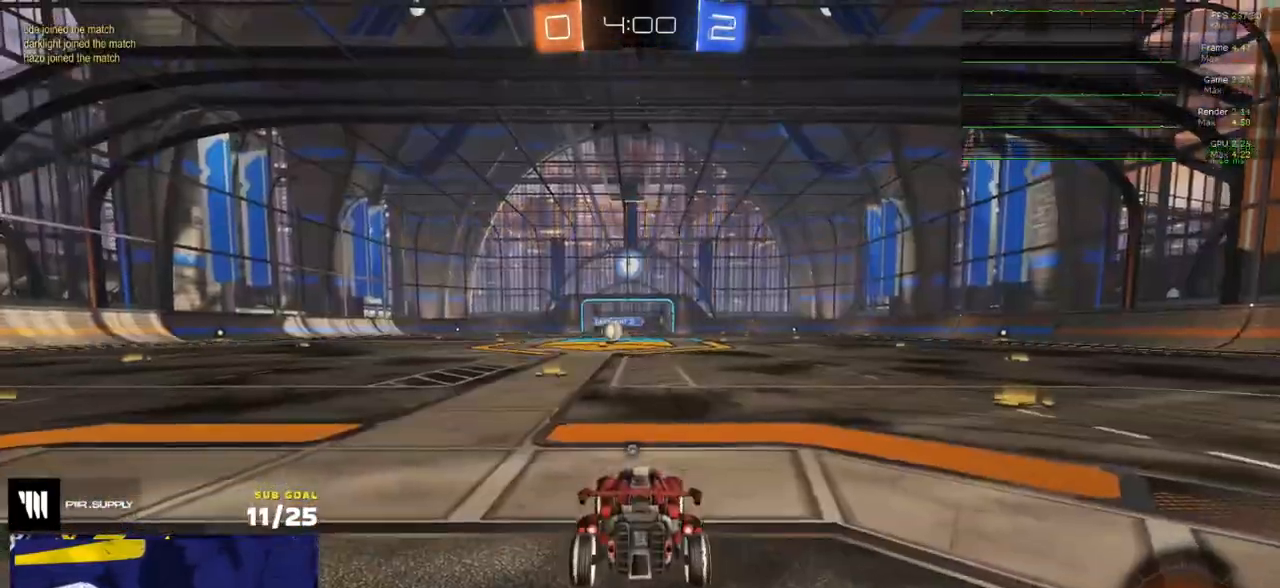
{"buttons": ["R2"], "left_stick": "center", "right_stick": "center", "events": [[183, "Y", "down"], [217, "Y", "up"]]}
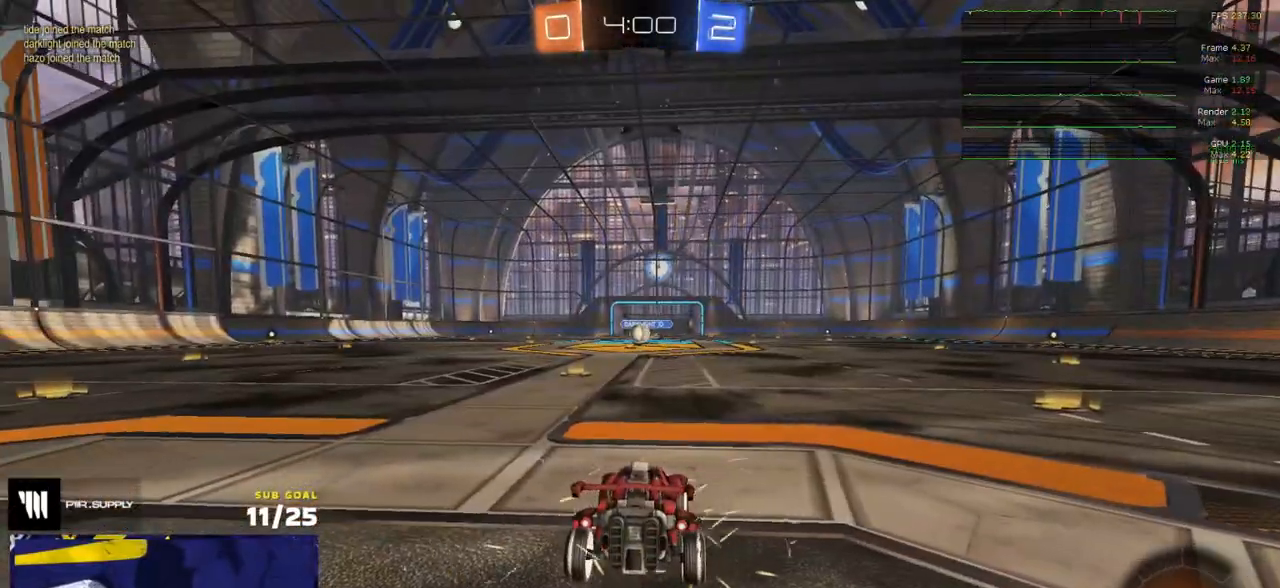
{"buttons": ["R2"], "left_stick": "center", "right_stick": "center", "events": []}
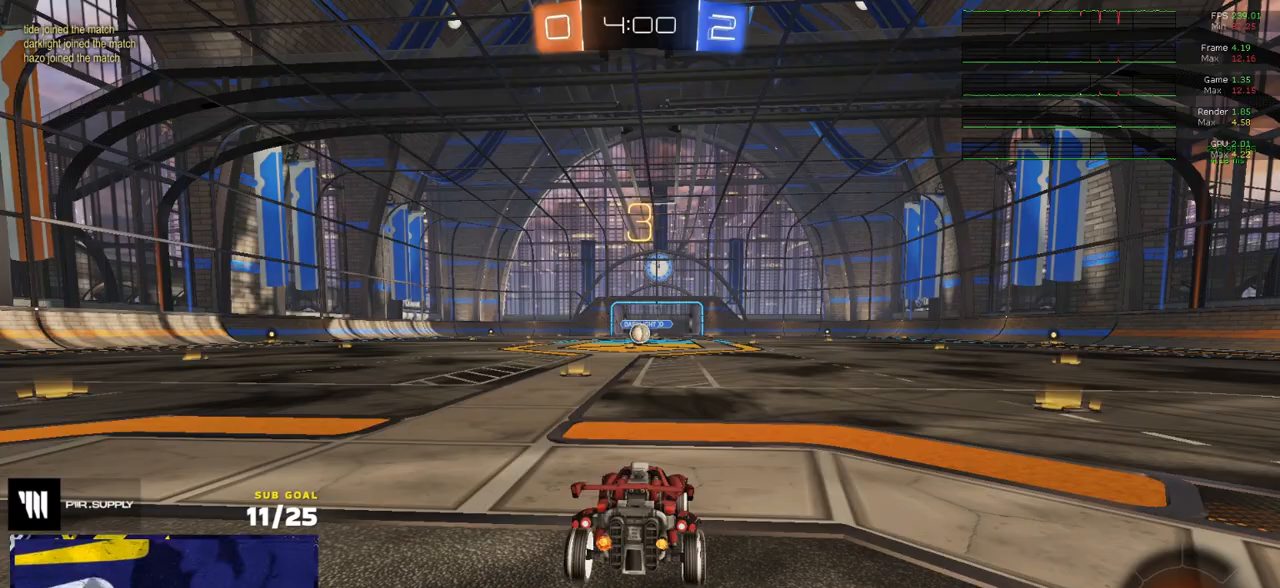
{"buttons": ["R2"], "left_stick": "center", "right_stick": "center", "events": [[117, "Y", "down"], [200, "Y", "up"], [217, "Y", "down"], [317, "Y", "up"]]}